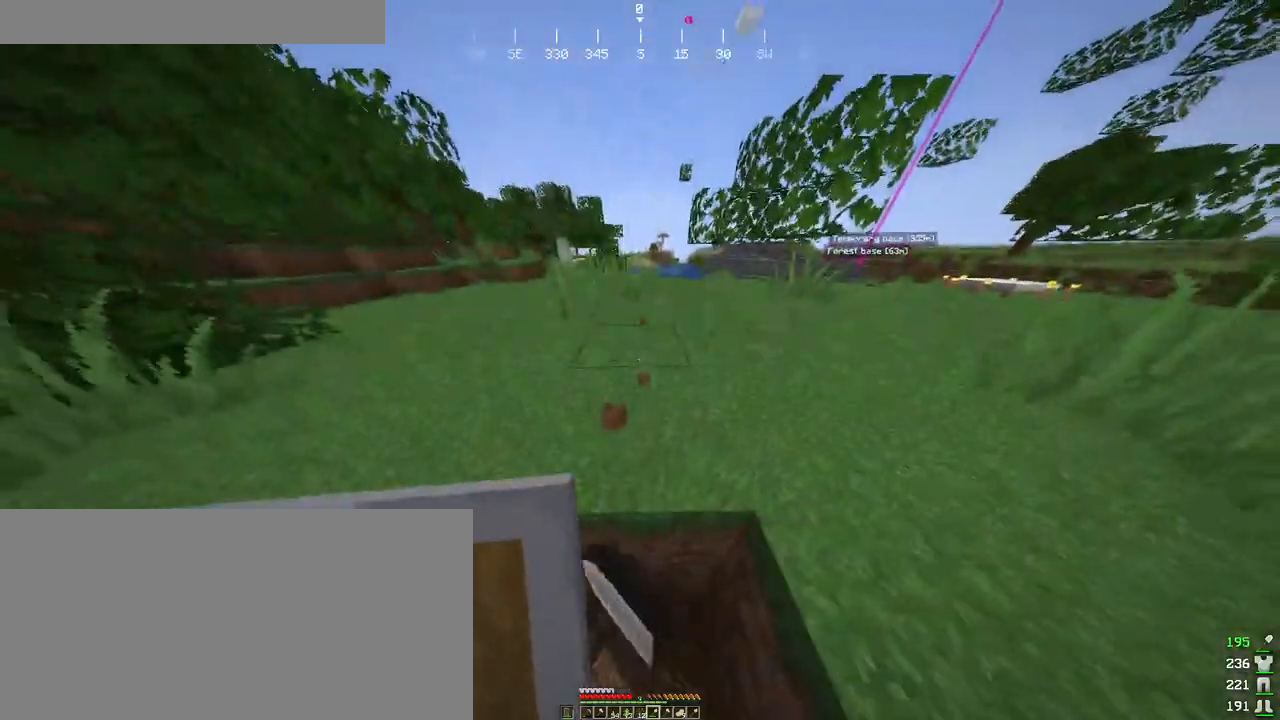
Gameplay with keyboard and mouse; each line is a JSON object with the keys and mouse buttons held at the frame after it. "events" lists presses ("down") and releases ("up") of "a", "ctrl", "d", "e", "f", "q", "r", "s", "shift", "space", "tab", "w", "mouse_left", "mouse_wheel", "mouse_right", "mouse_mb4" and "mouse_mb5" between this image and that frame as [ms after this image, input, new state], when the widget could be followed in between. "mouse_left", "mouse_wheel", "mouse_right", "mouse_mb4", "mouse_mb5" = the "left", "wheel", "right", "mb4", "mb5" buttons of the "mouse" list. No other keys are recorded. Fast repeated clicks can show as one long hold. "wheel" means that the mouse wheel is clicked or scrolled. Mouse movement is not recorded.
{"keys": ["ctrl", "w"], "mouse": ["left"], "events": [[116, "w", "up"], [183, "w", "down"]]}
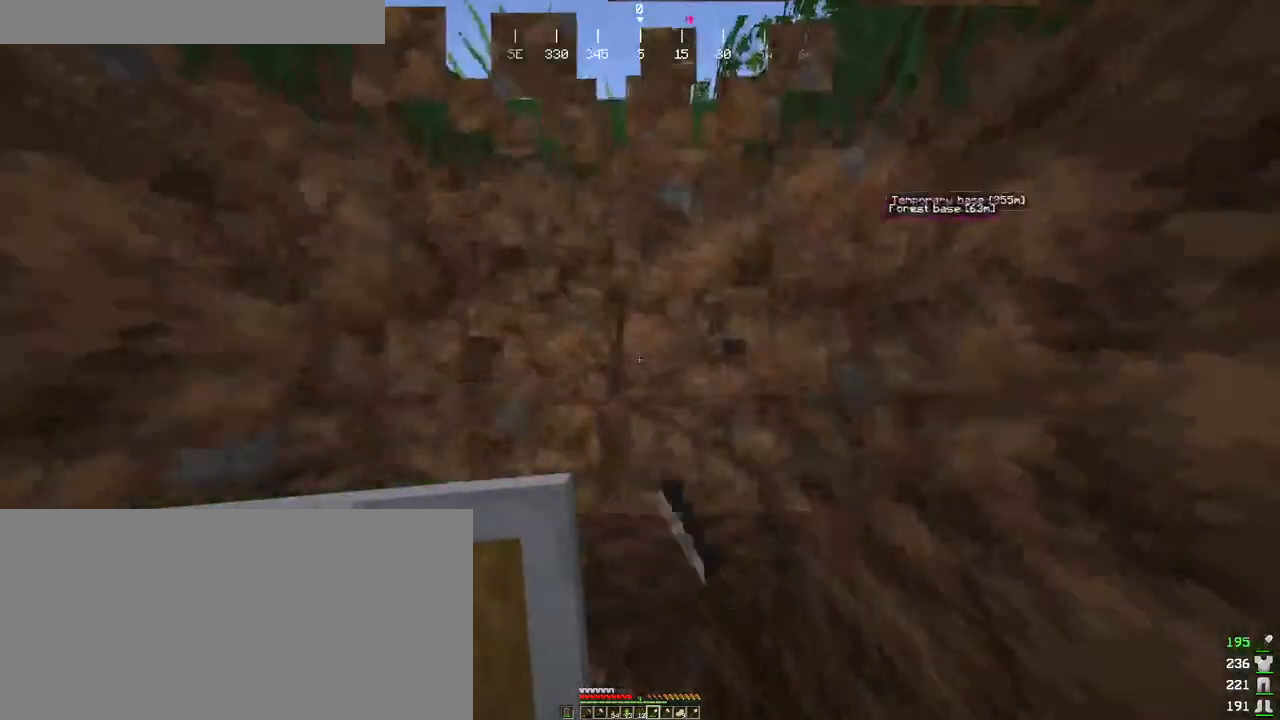
{"keys": ["ctrl", "tab", "w"], "mouse": ["left"], "events": [[433, "tab", "down"]]}
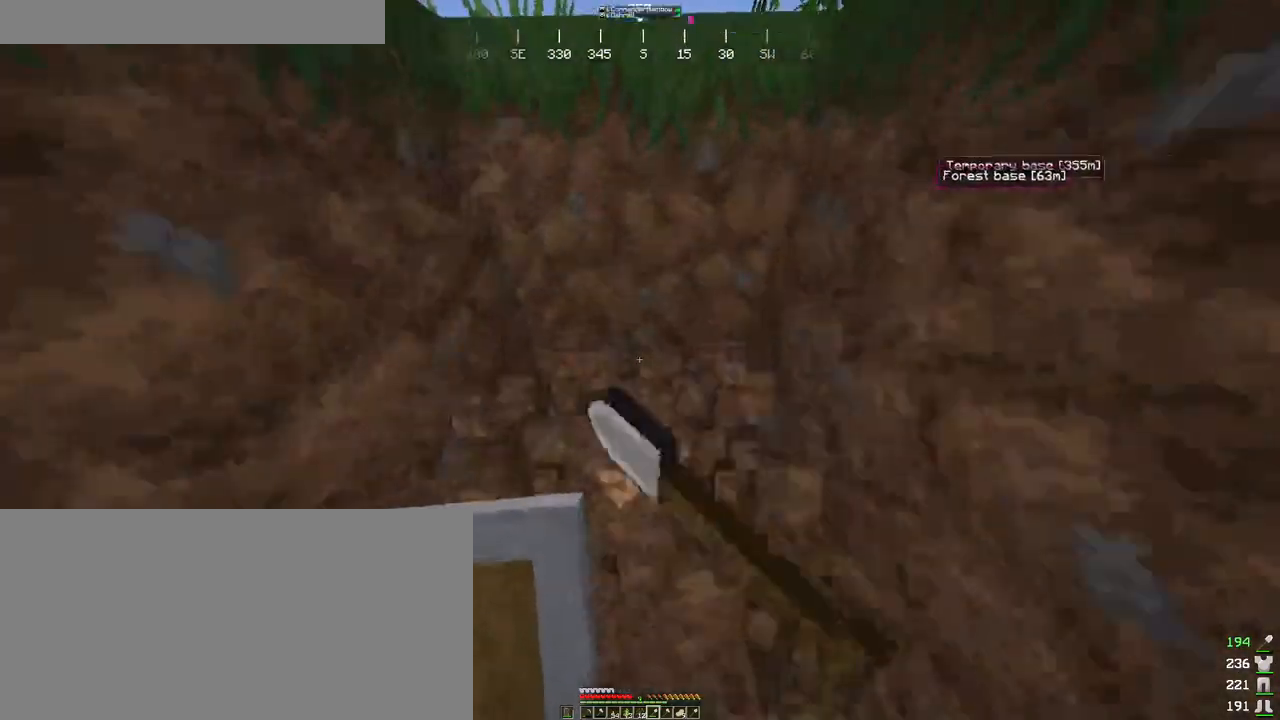
{"keys": ["ctrl", "tab", "w"], "mouse": ["left"], "events": [[100, "tab", "up"], [316, "tab", "down"]]}
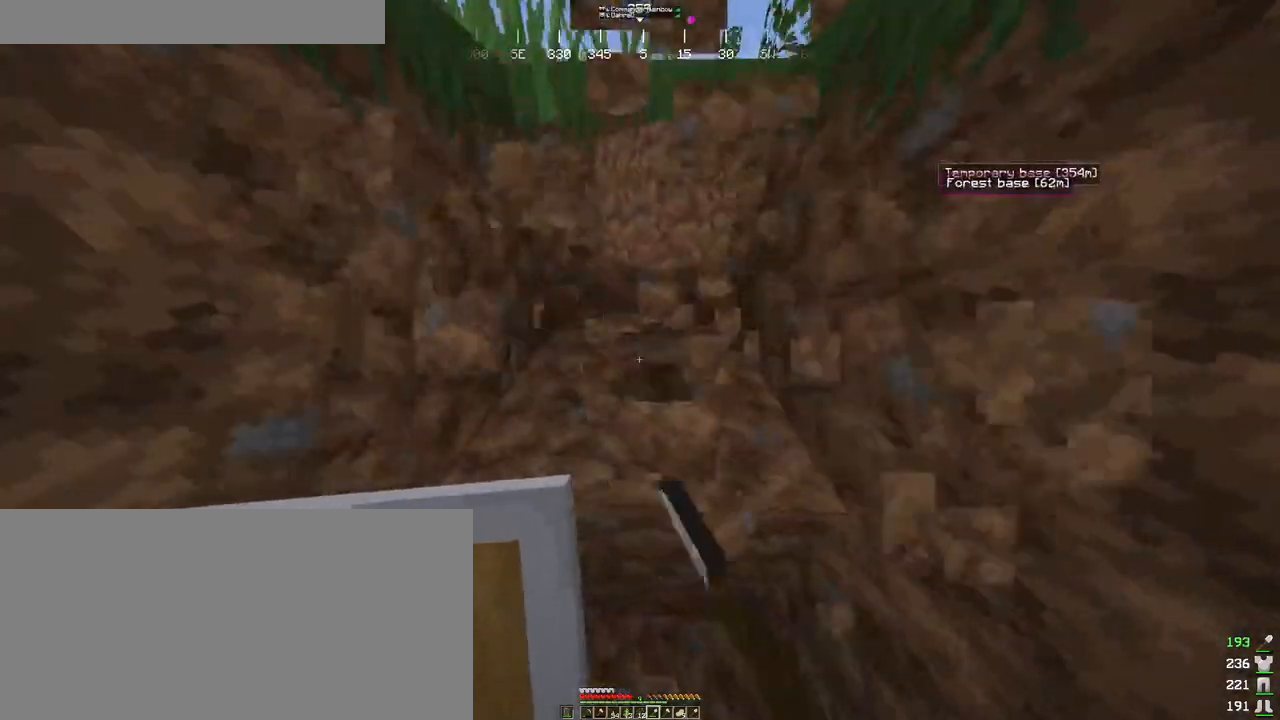
{"keys": ["ctrl", "w"], "mouse": ["left"], "events": [[200, "tab", "up"]]}
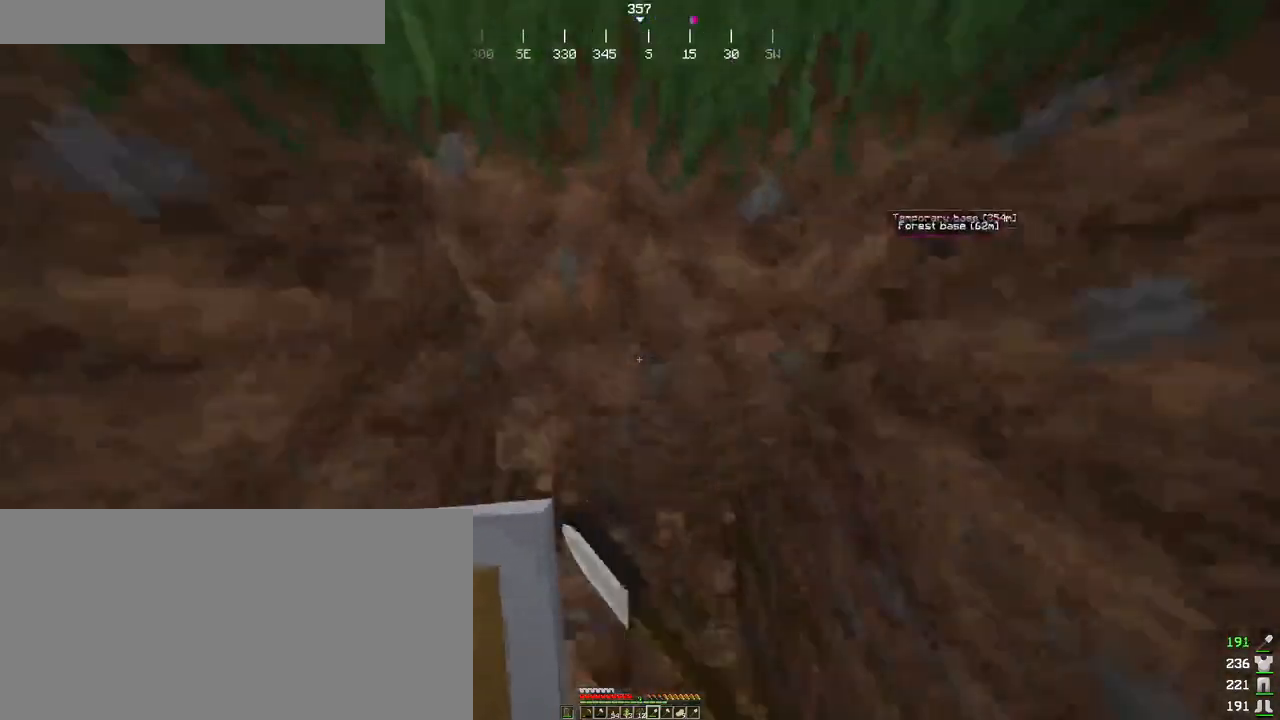
{"keys": ["ctrl", "w"], "mouse": ["left"], "events": []}
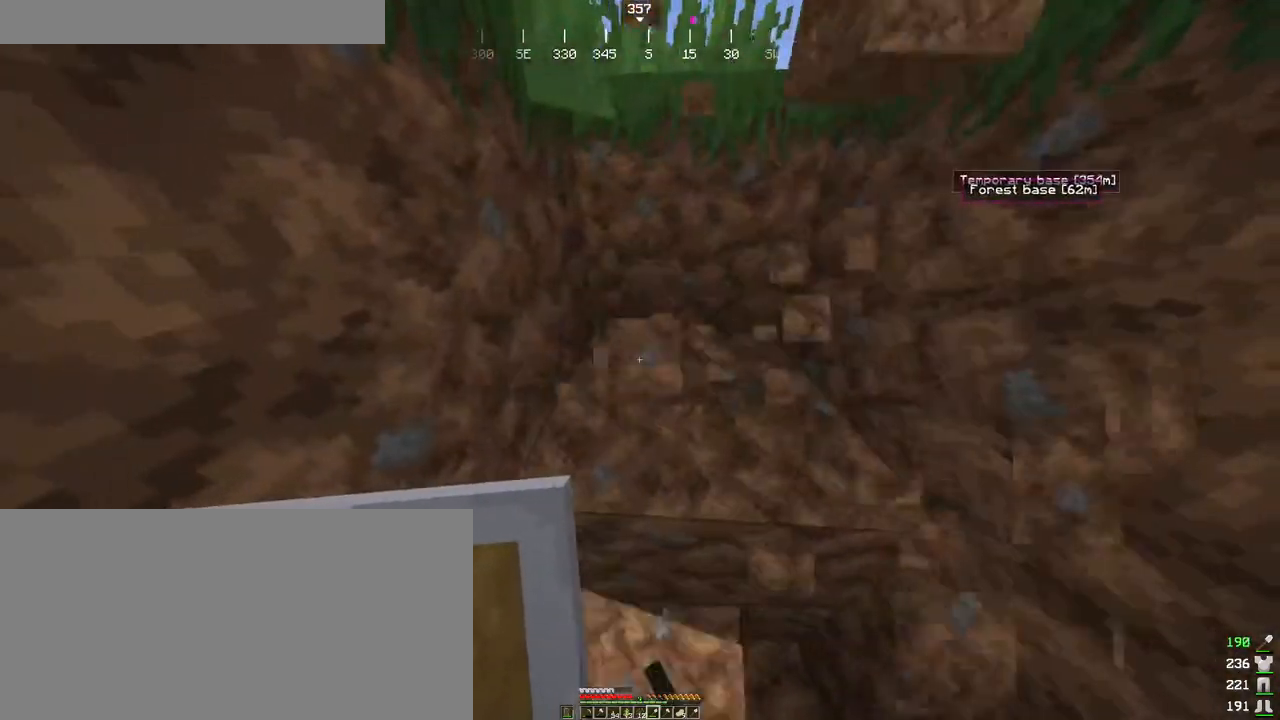
{"keys": ["ctrl", "w"], "mouse": ["left"], "events": []}
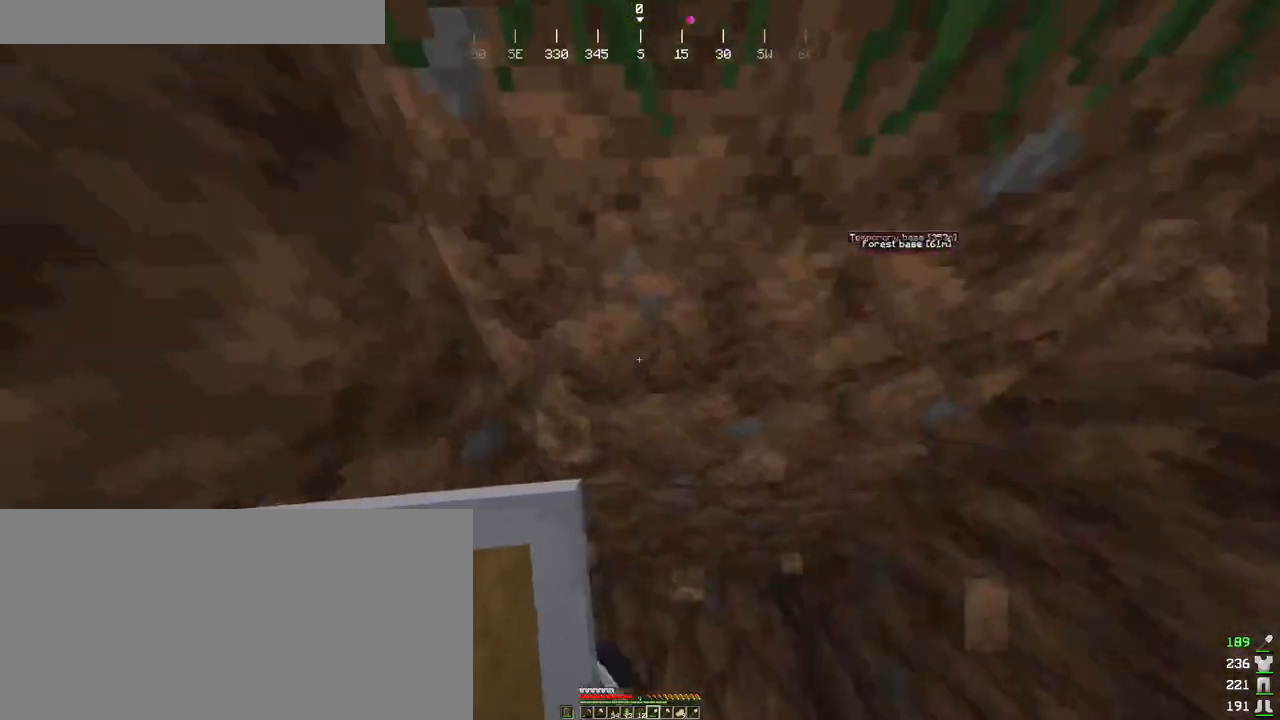
{"keys": ["ctrl", "w"], "mouse": ["left"], "events": []}
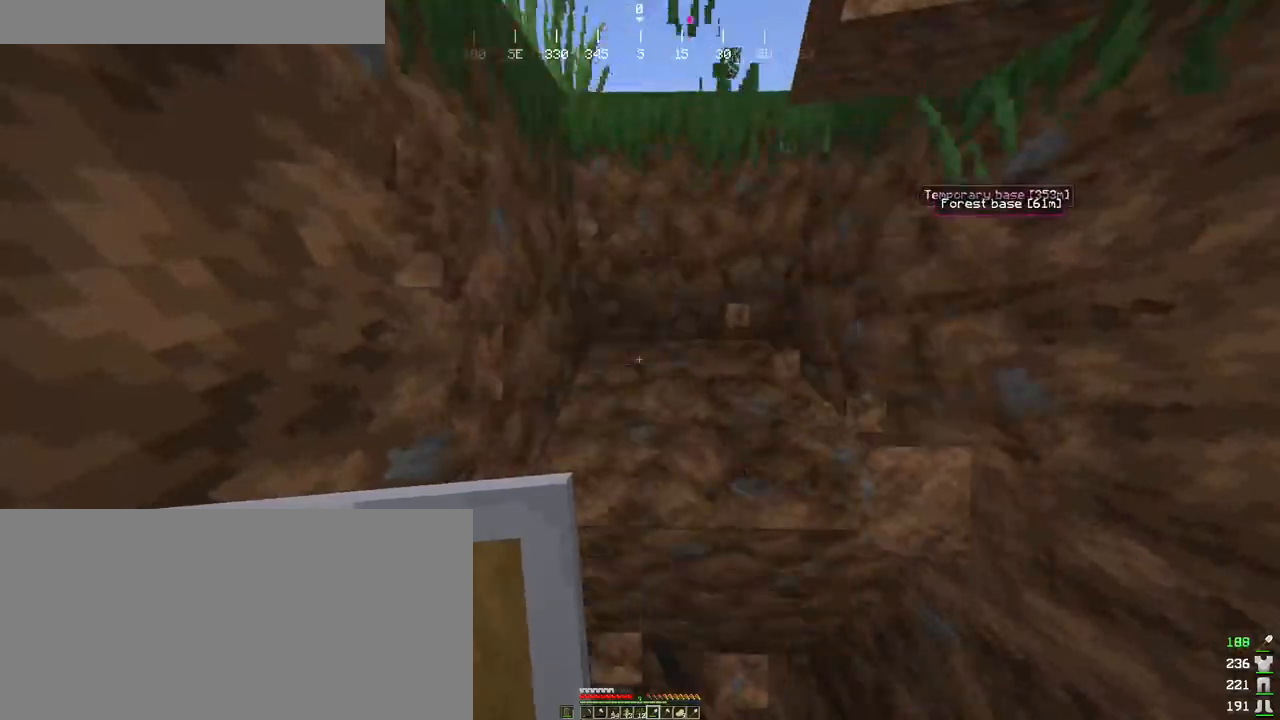
{"keys": ["ctrl", "w"], "mouse": ["left"], "events": []}
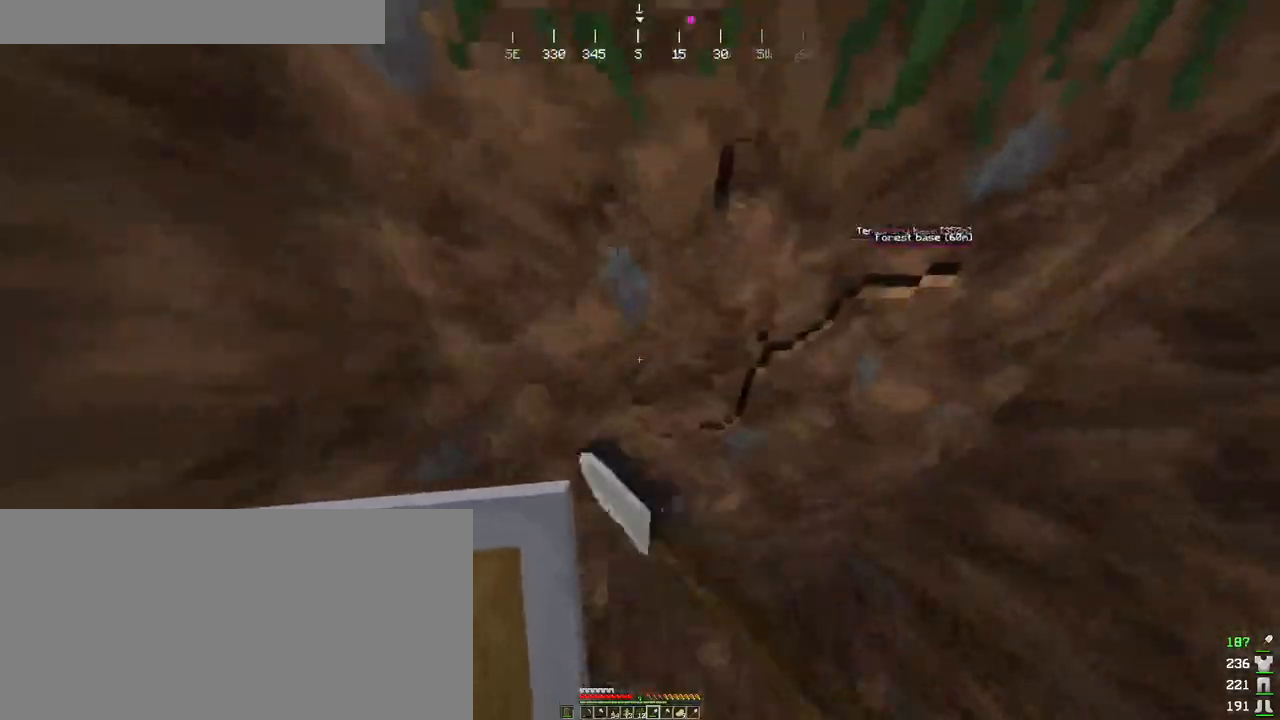
{"keys": ["ctrl", "w"], "mouse": ["left"], "events": []}
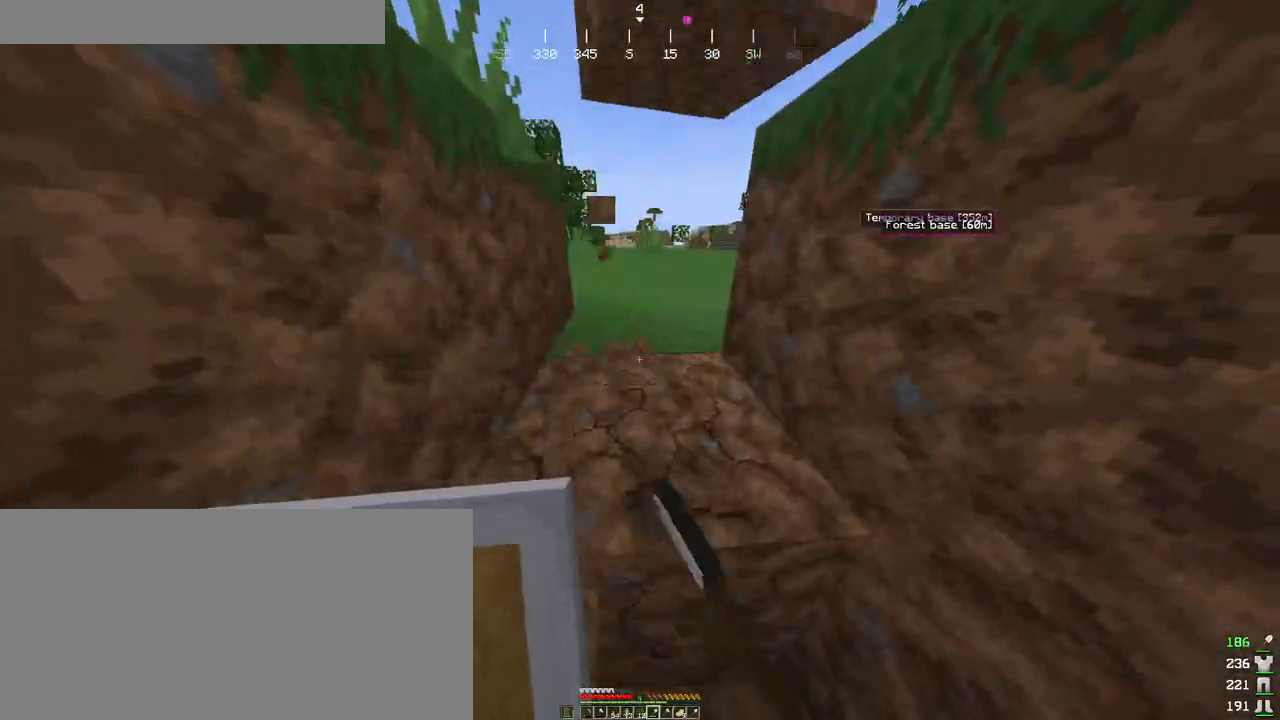
{"keys": ["ctrl", "w"], "mouse": ["left"], "events": []}
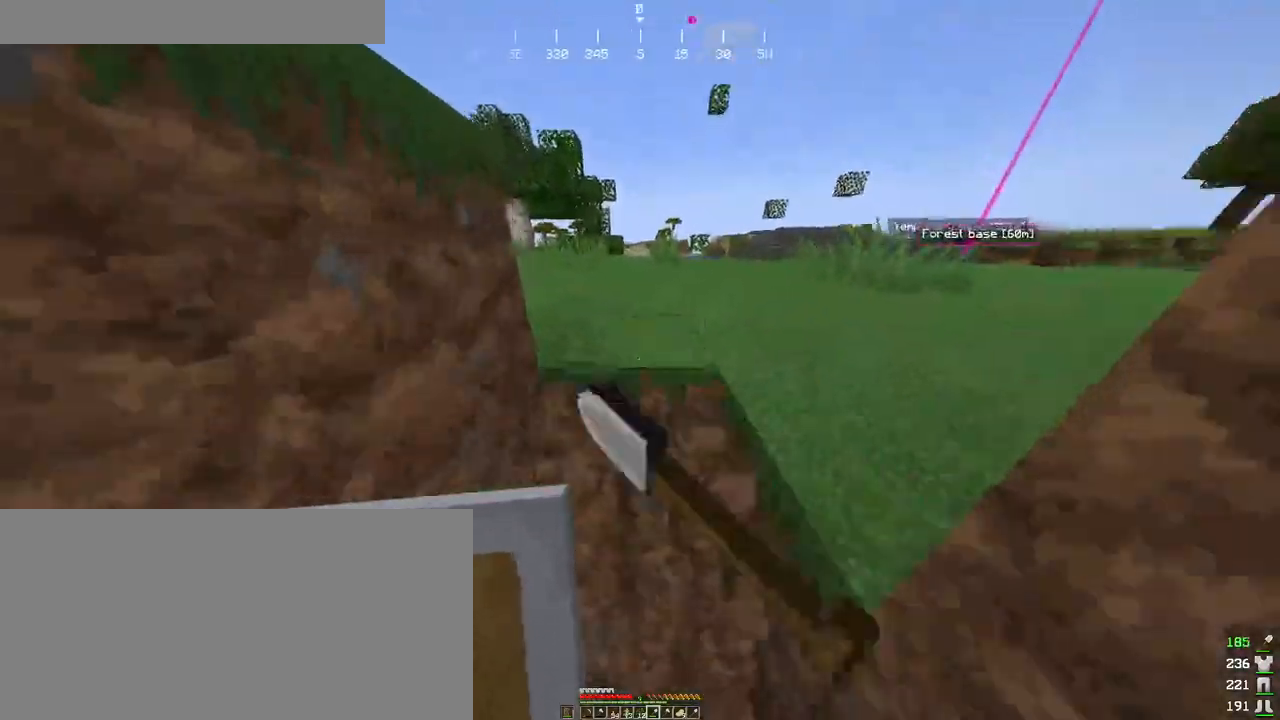
{"keys": ["ctrl", "tab", "w"], "mouse": ["left"], "events": [[250, "tab", "down"]]}
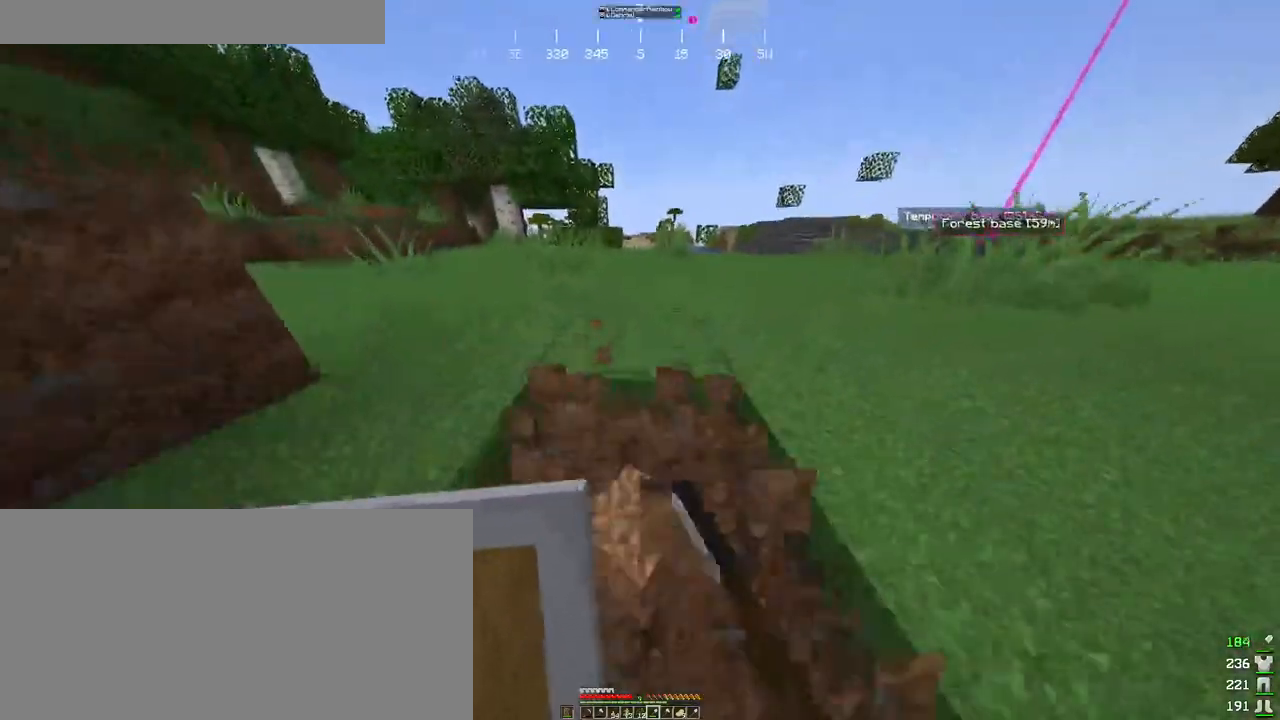
{"keys": ["ctrl", "tab", "w"], "mouse": ["left"], "events": []}
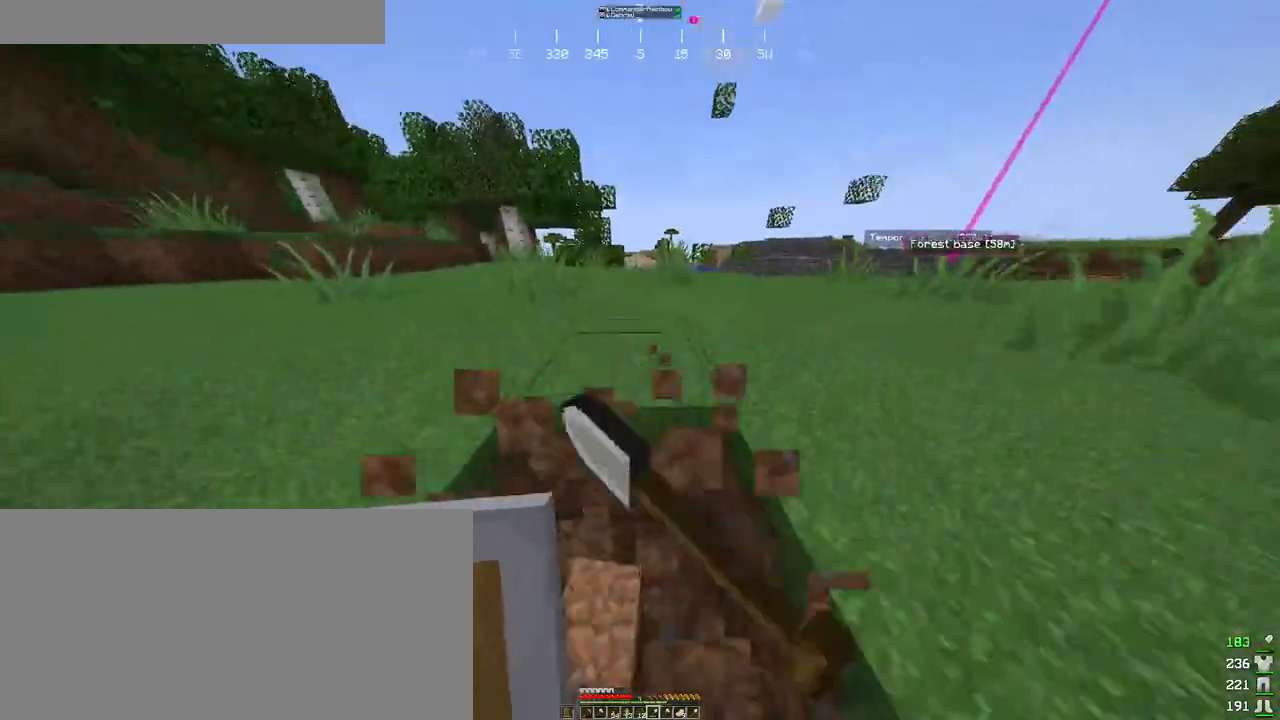
{"keys": ["ctrl", "tab", "w"], "mouse": ["left"], "events": [[116, "tab", "up"], [366, "tab", "down"]]}
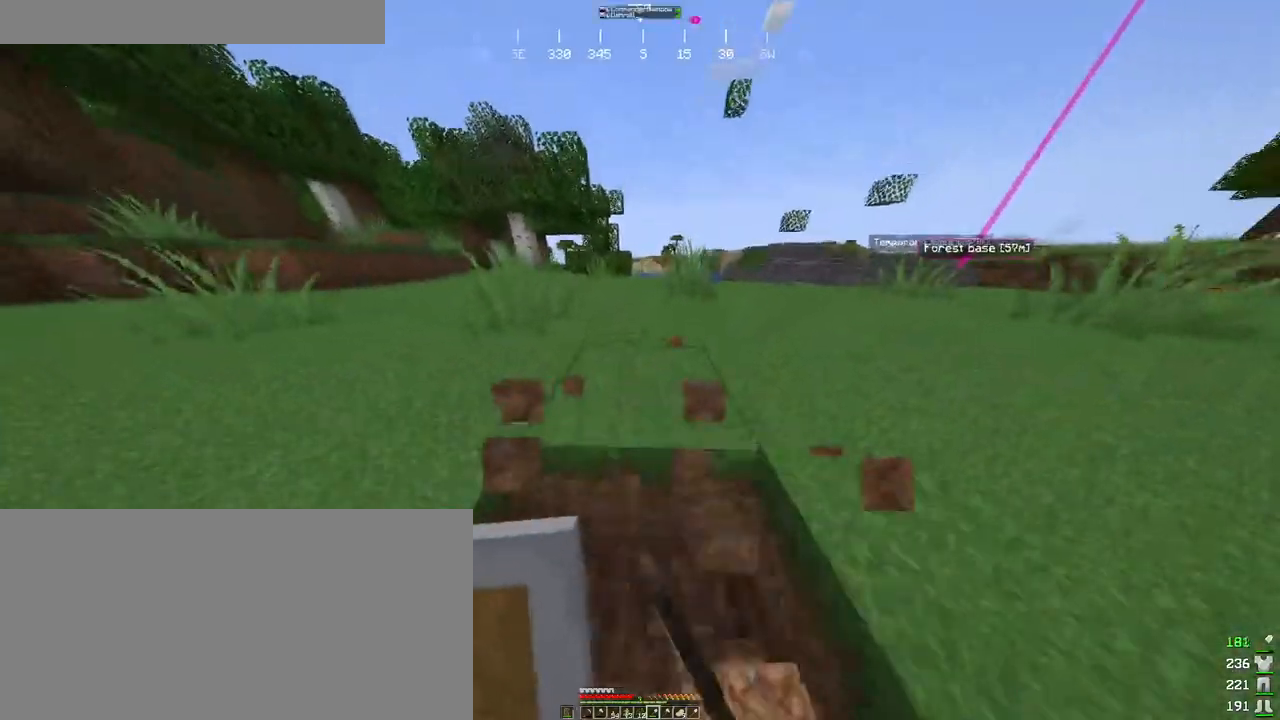
{"keys": ["ctrl", "tab", "w"], "mouse": ["left"], "events": []}
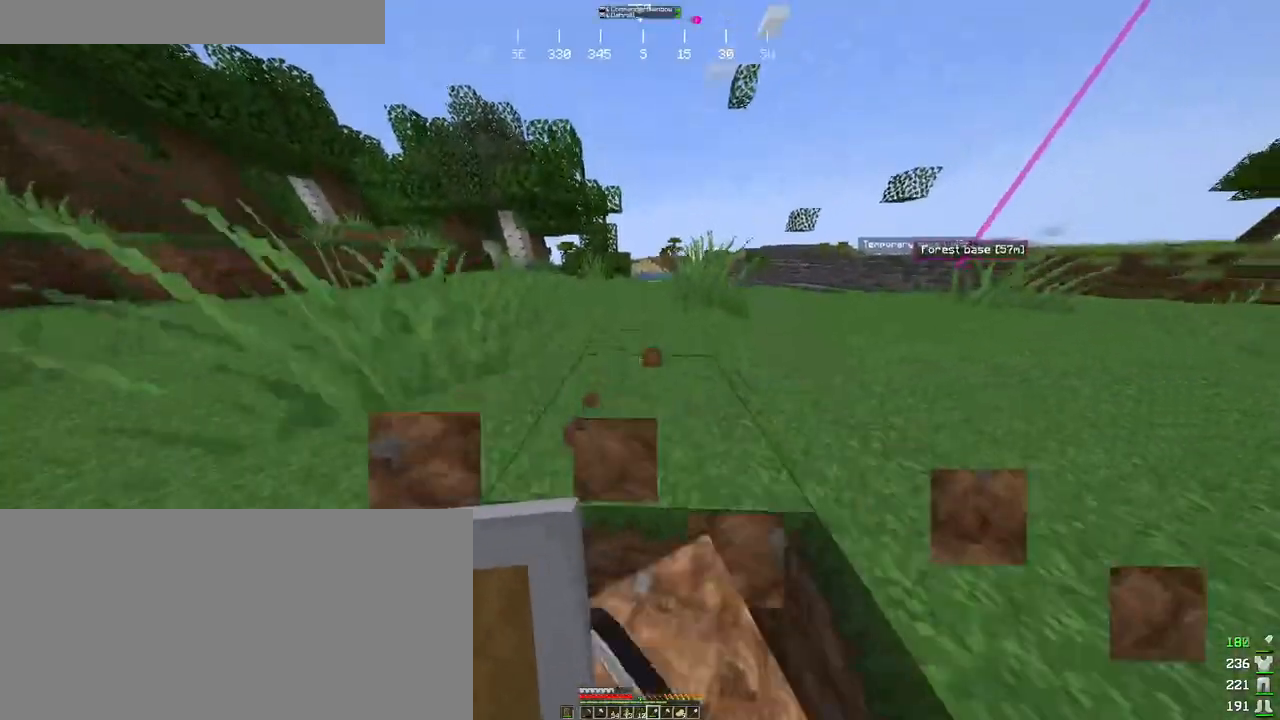
{"keys": ["ctrl", "tab", "w"], "mouse": ["left"], "events": []}
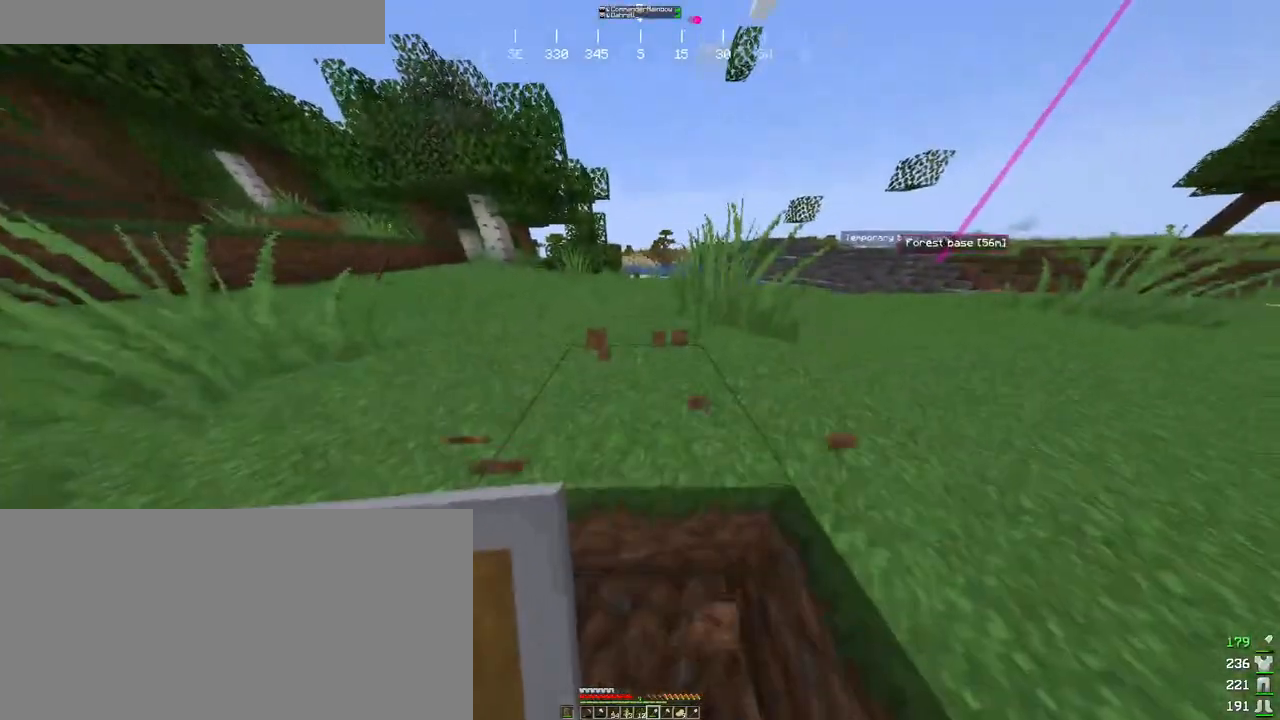
{"keys": ["w"], "mouse": ["left"], "events": [[283, "tab", "up"], [416, "ctrl", "up"]]}
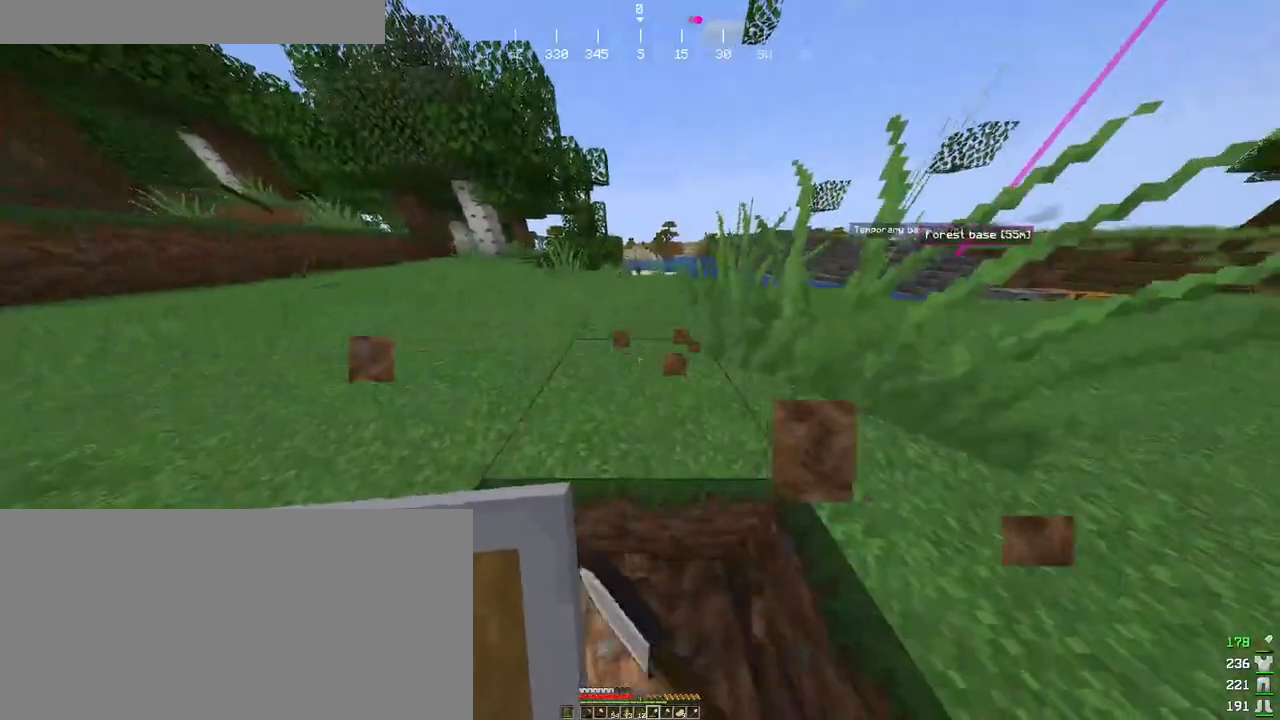
{"keys": [], "mouse": [], "events": [[66, "w", "up"], [150, "mouse_left", "up"]]}
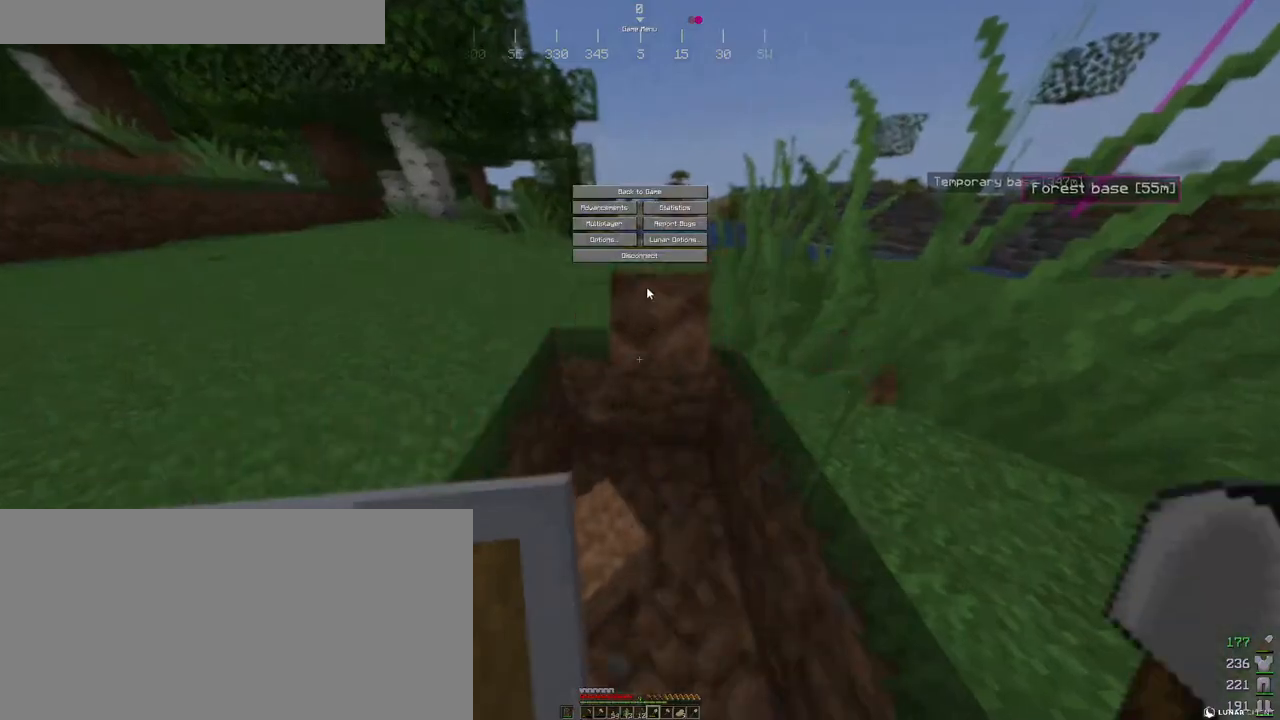
{"keys": [], "mouse": [], "events": [[50, "mouse_left", "down"], [150, "mouse_left", "up"], [233, "mouse_left", "down"], [300, "mouse_left", "up"]]}
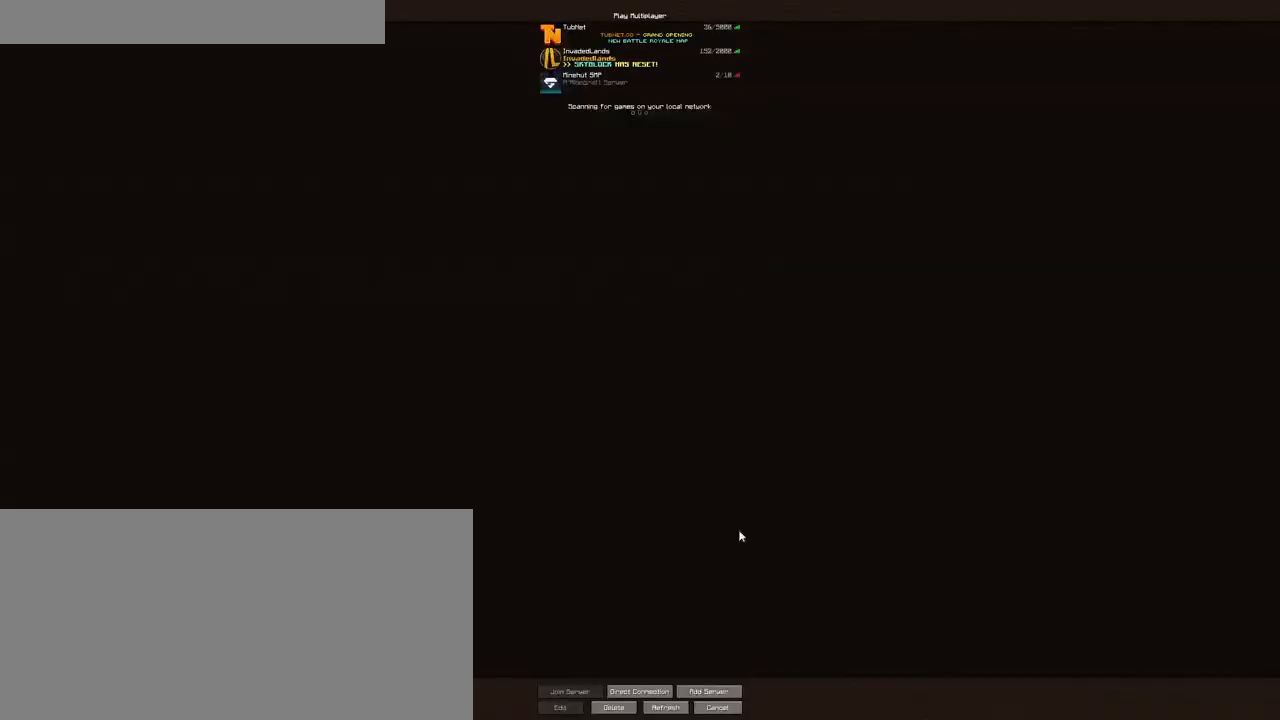
{"keys": [], "mouse": ["left"], "events": [[483, "mouse_left", "down"]]}
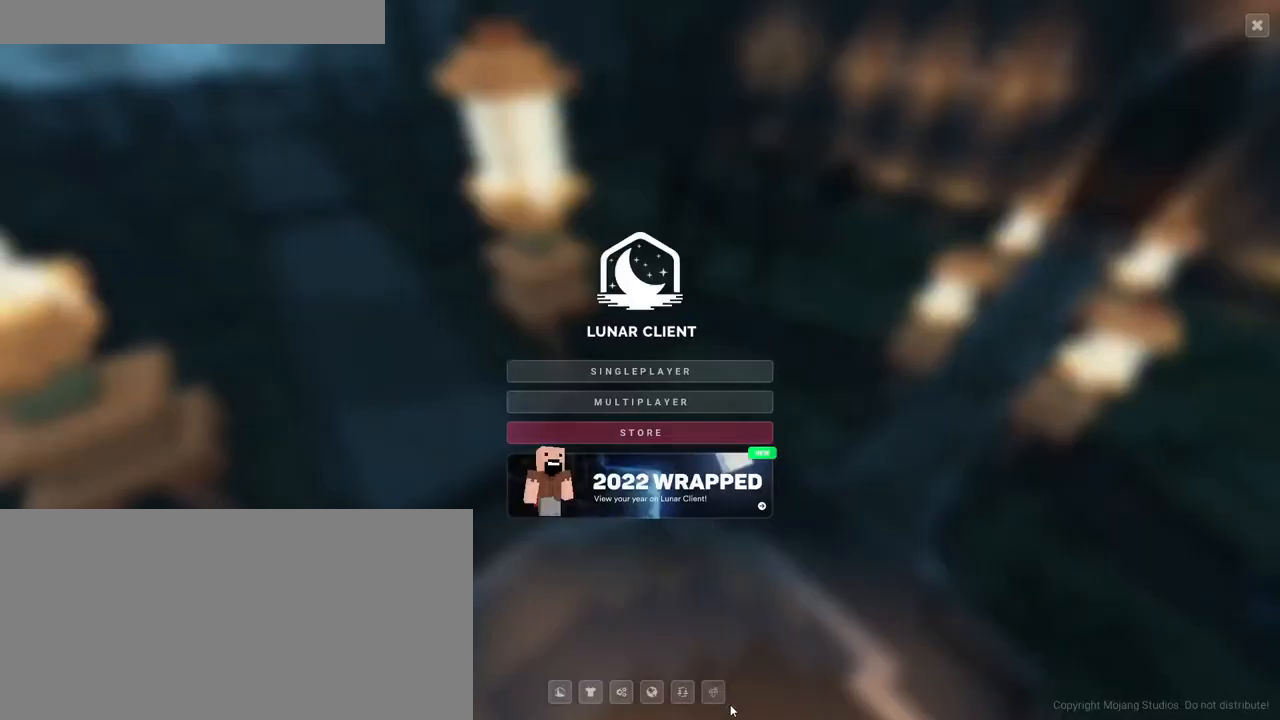
{"keys": [], "mouse": [], "events": [[83, "mouse_left", "up"], [283, "mouse_left", "down"], [366, "mouse_left", "up"]]}
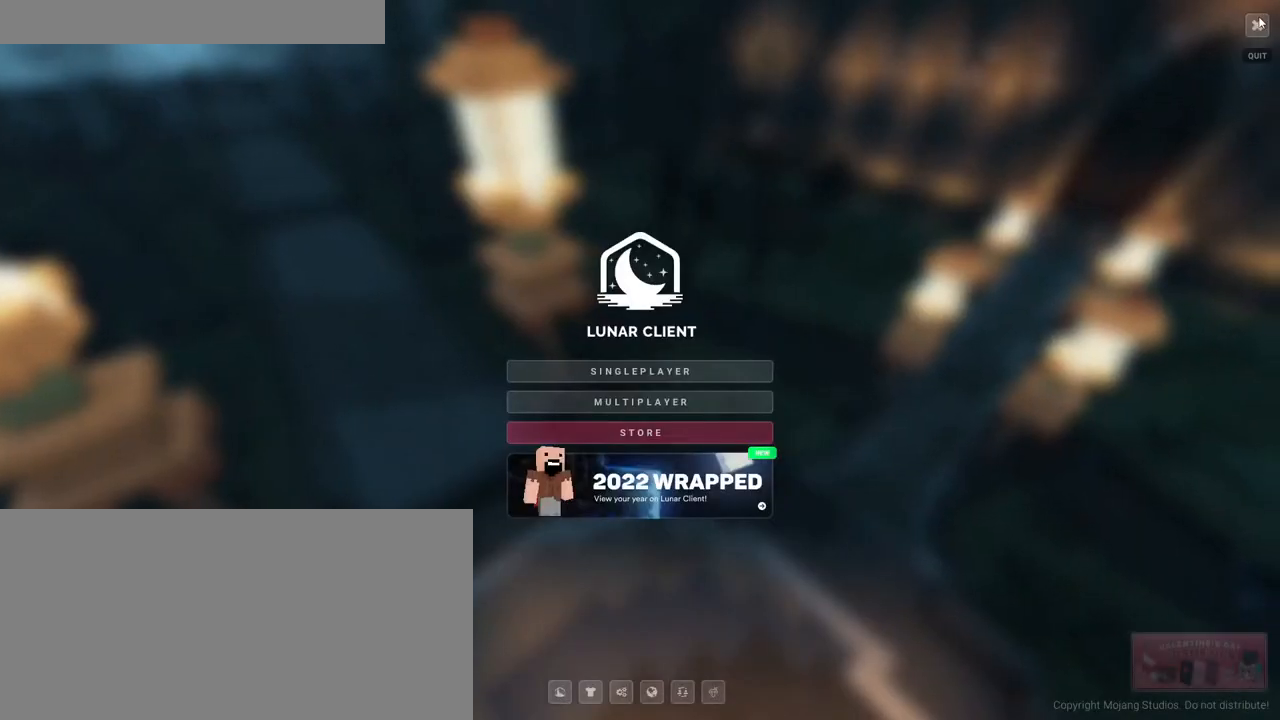
{"keys": [], "mouse": [], "events": [[33, "mouse_left", "down"], [83, "mouse_left", "up"]]}
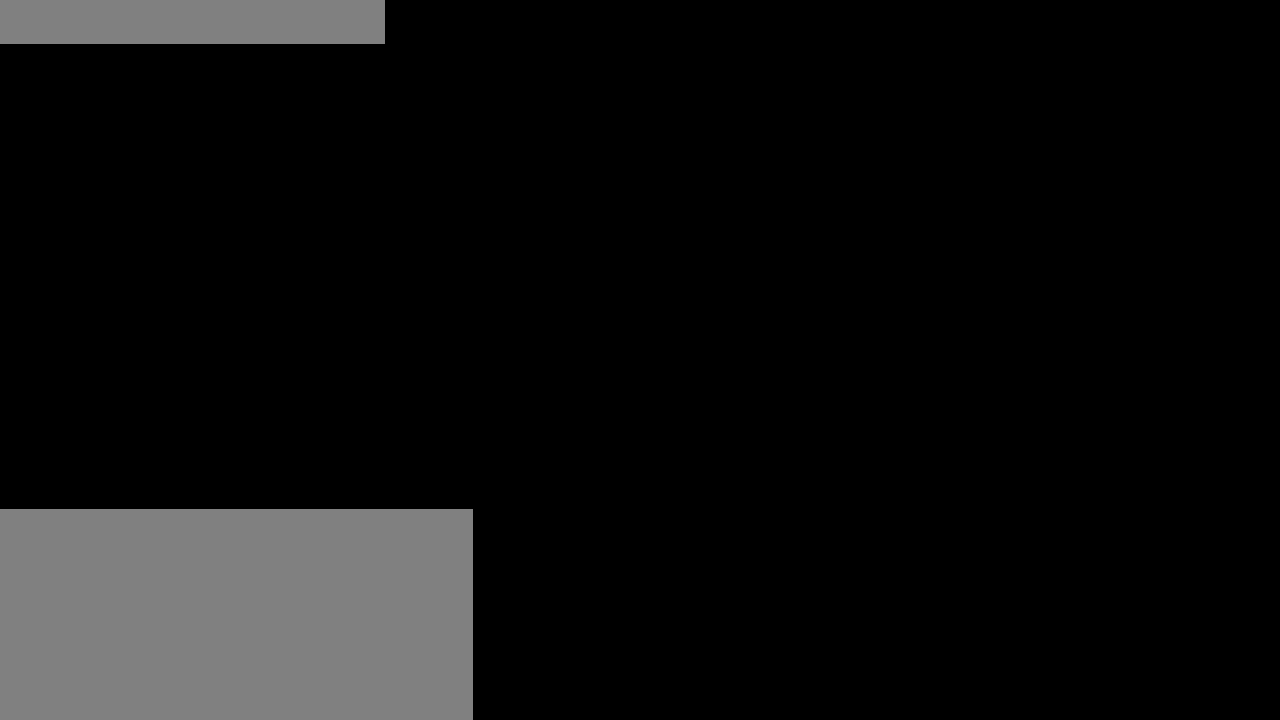
{"keys": [], "mouse": [], "events": []}
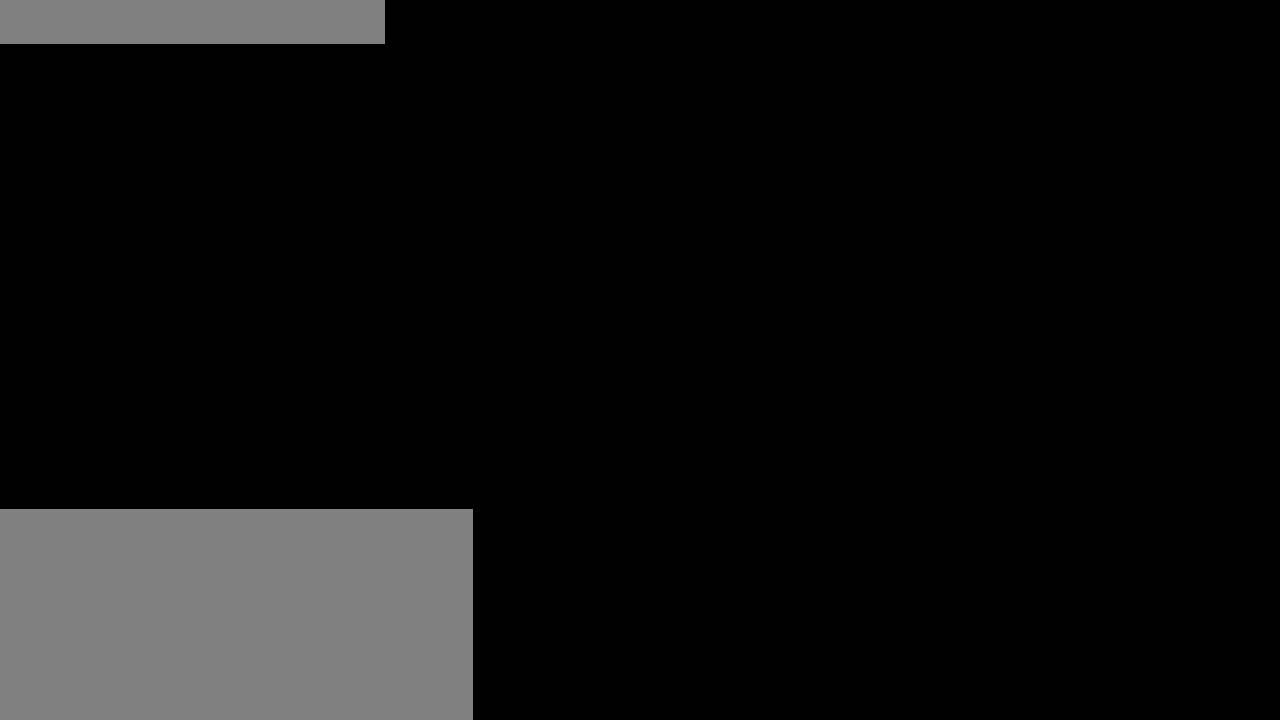
{"keys": [], "mouse": [], "events": []}
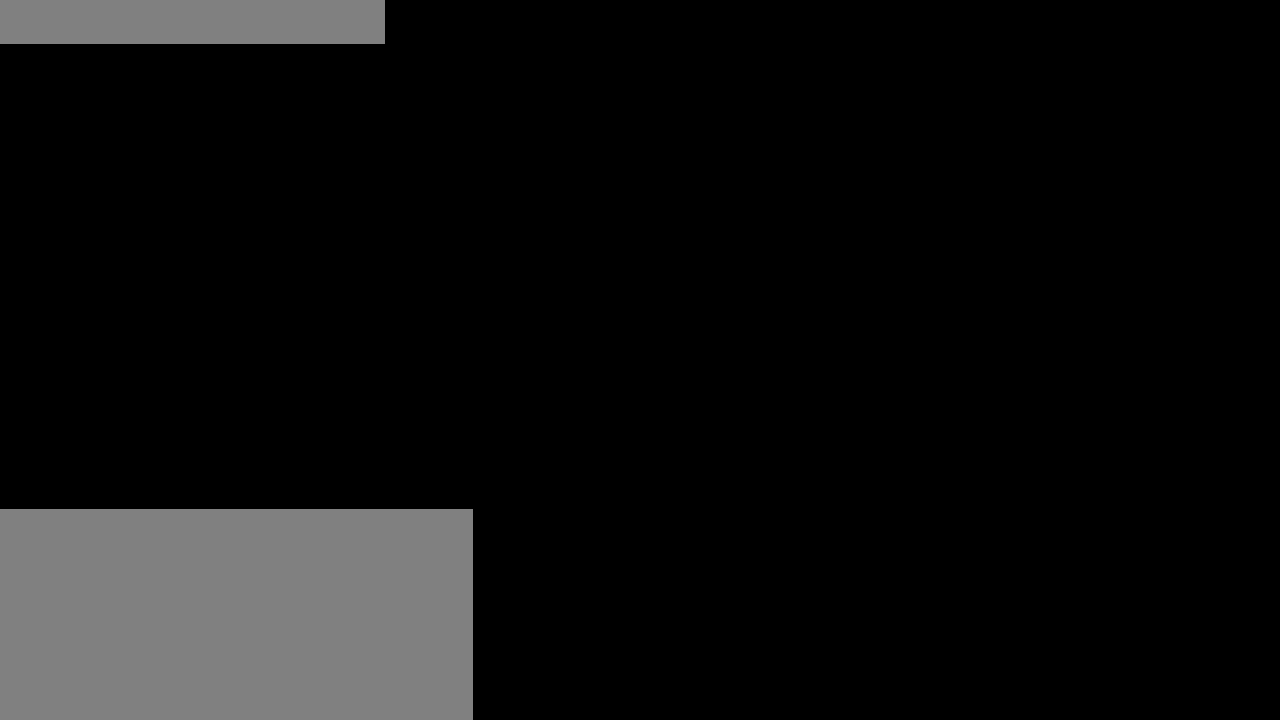
{"keys": [], "mouse": [], "events": []}
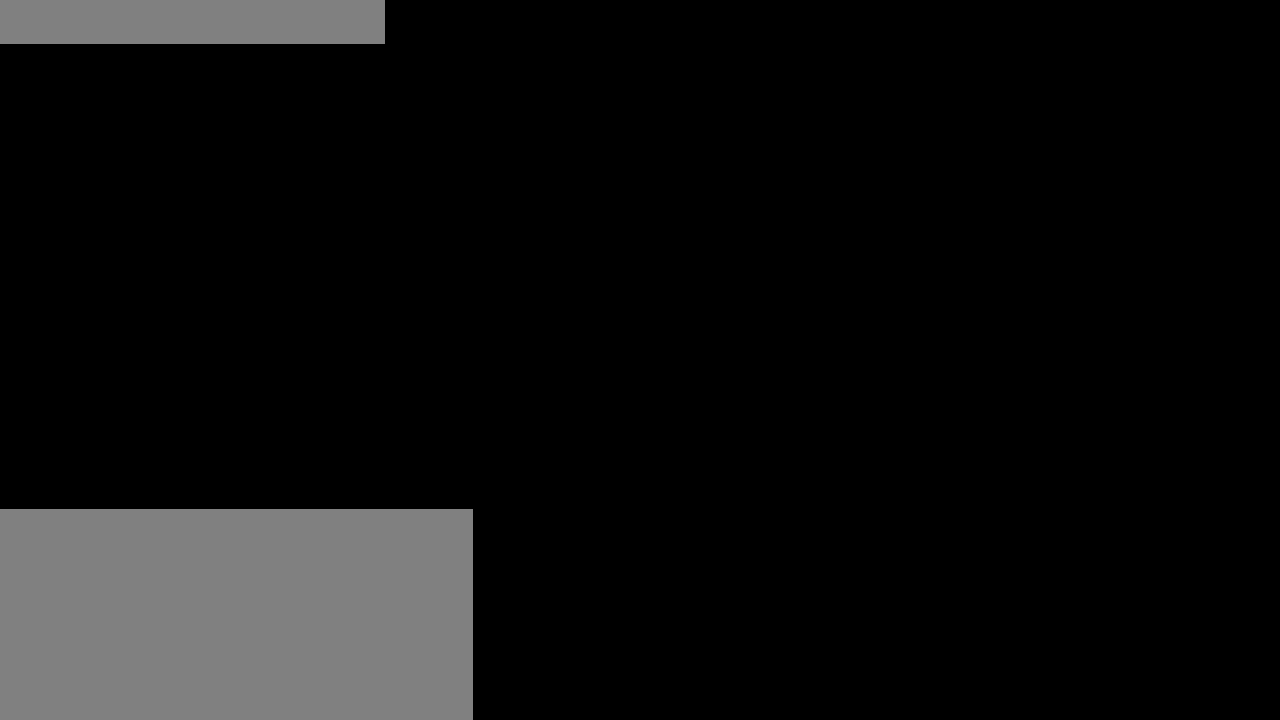
{"keys": [], "mouse": [], "events": [[100, "mouse_left", "down"], [150, "mouse_left", "up"]]}
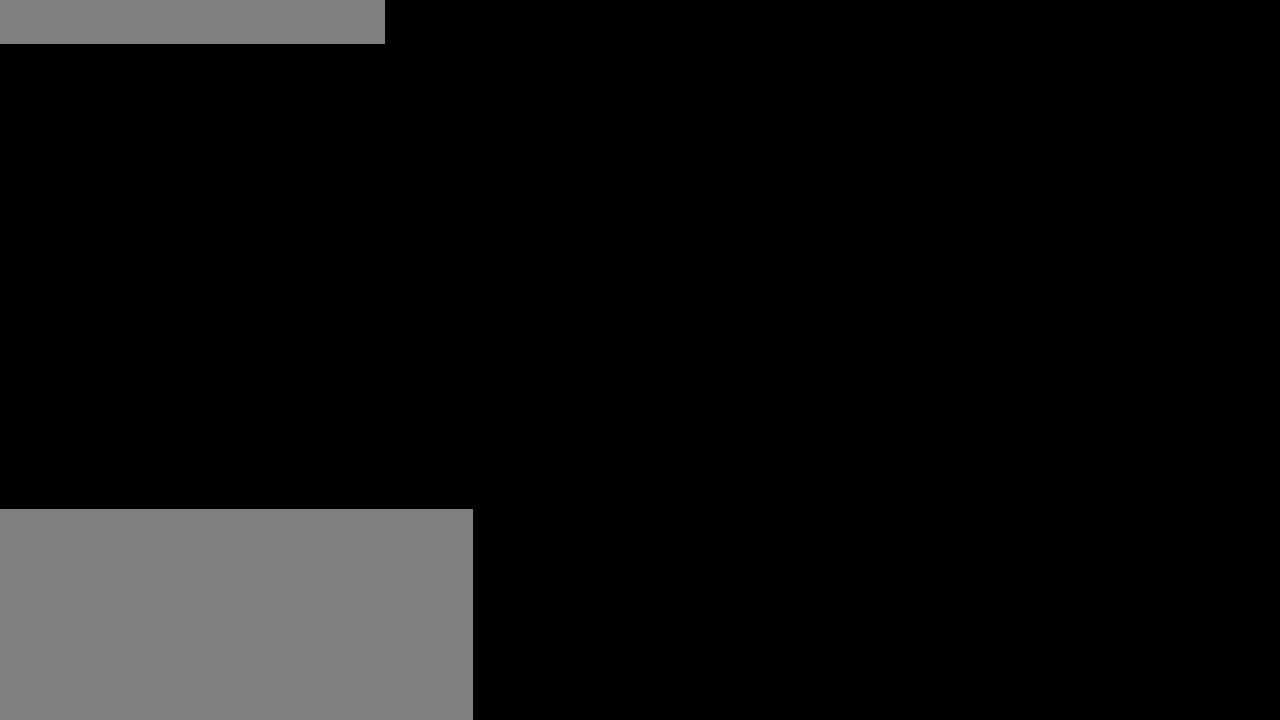
{"keys": [], "mouse": ["left"], "events": [[33, "mouse_right", "down"], [66, "mouse_right", "up"], [466, "mouse_left", "down"]]}
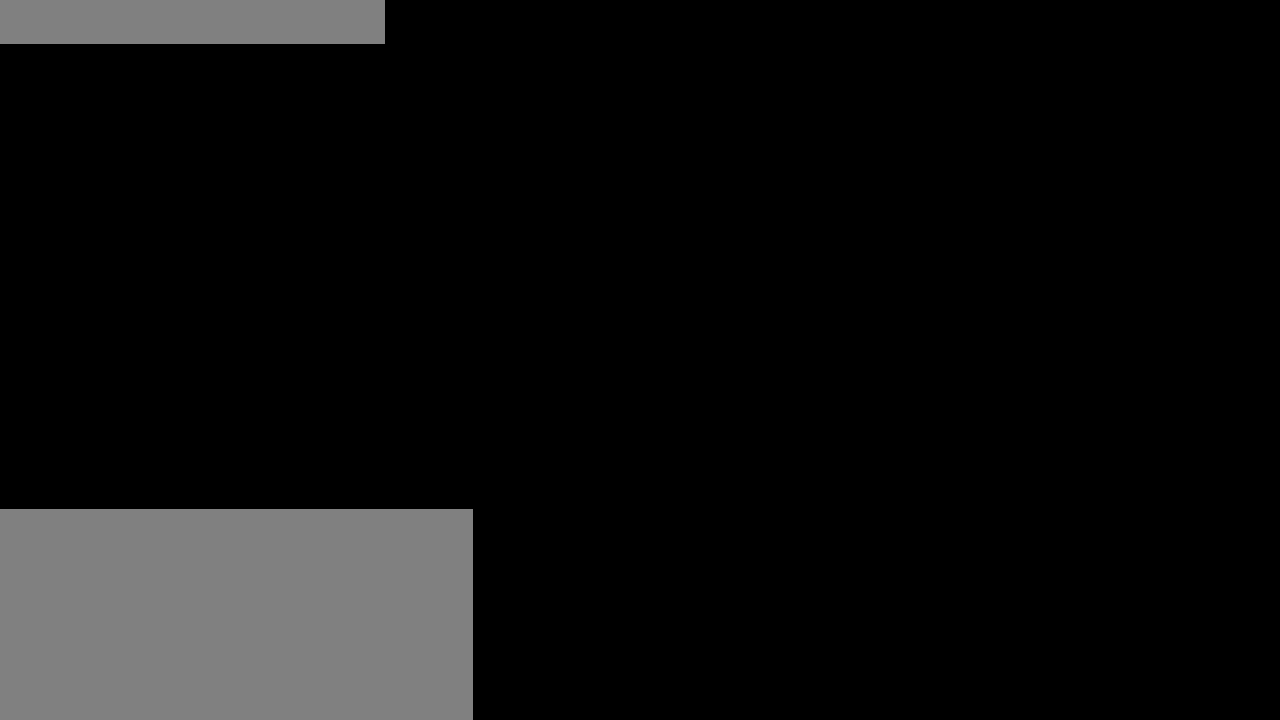
{"keys": [], "mouse": ["left"], "events": [[66, "mouse_left", "up"], [450, "mouse_left", "down"]]}
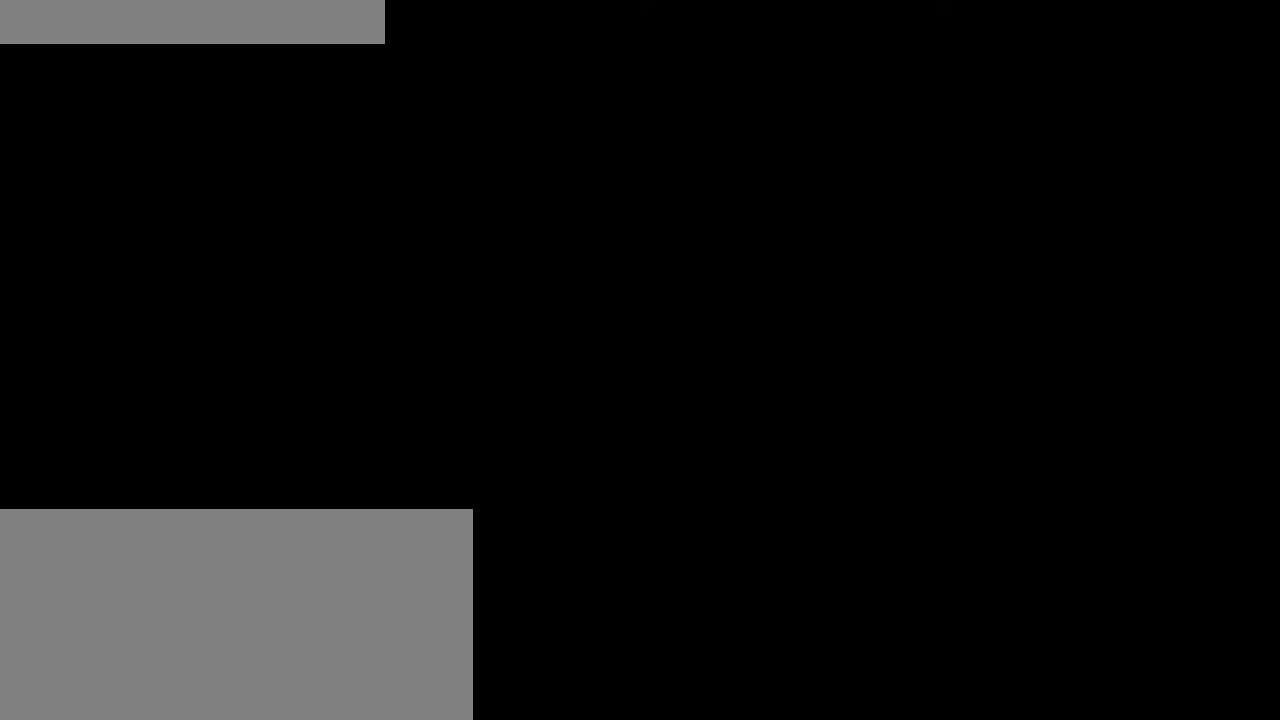
{"keys": [], "mouse": [], "events": [[16, "mouse_left", "up"]]}
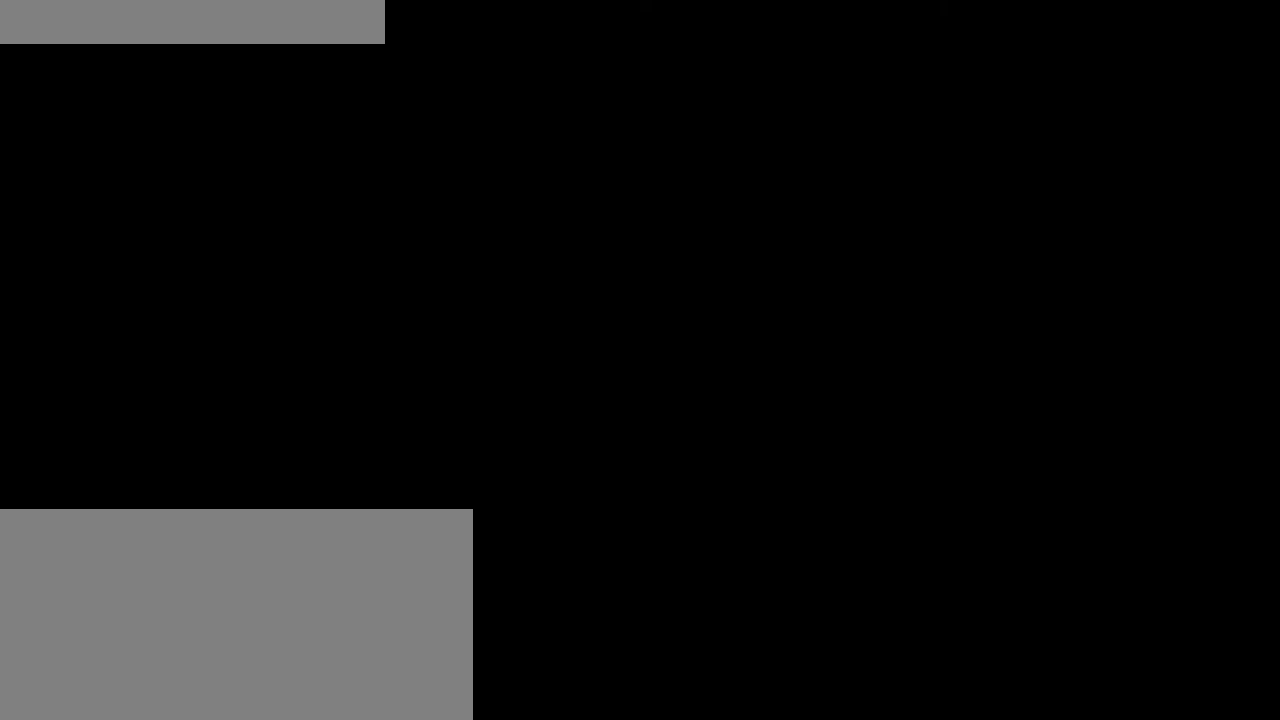
{"keys": [], "mouse": [], "events": [[400, "mouse_left", "down"], [500, "mouse_left", "up"]]}